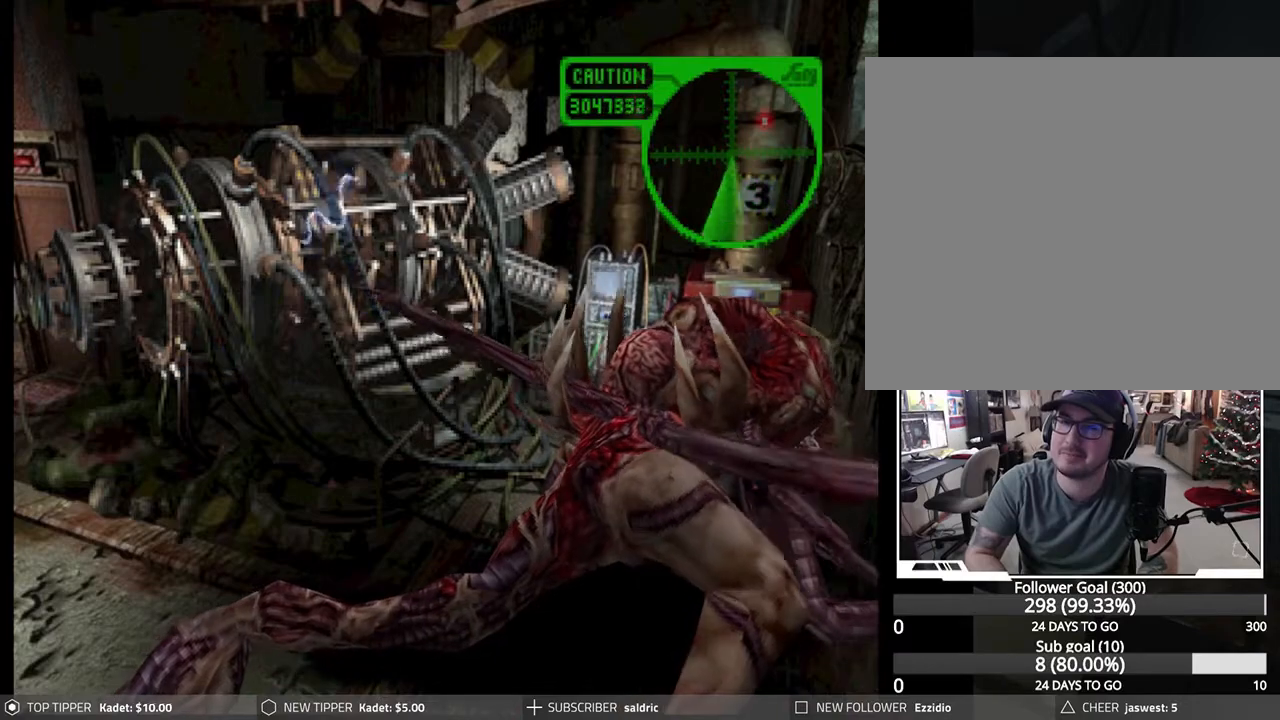
Gameplay with a controller (PlayStation layout); each line is a JSON object with the inputs held at the frame after it. "events" lists button and stick changes between this image and that frame as [ms after this image, input, new state], when the widget could be followed in between. Not read: right_stick.
{"buttons": ["CIRCLE", "TRIANGLE", "DPAD_DOWN", "DPAD_RIGHT"], "left_stick": "center", "events": [[33, "DPAD_RIGHT", "down"], [50, "CROSS", "down"], [50, "SQUARE", "down"], [117, "DPAD_RIGHT", "up"], [133, "SQUARE", "up"], [150, "CROSS", "up"], [167, "DPAD_RIGHT", "down"], [217, "CROSS", "down"], [233, "SQUARE", "down"], [250, "DPAD_RIGHT", "up"], [283, "SQUARE", "up"], [300, "CIRCLE", "down"], [317, "DPAD_RIGHT", "down"], [333, "CROSS", "up"], [400, "CROSS", "down"], [400, "DPAD_RIGHT", "up"], [400, "SQUARE", "down"], [400, "TRIANGLE", "down"], [450, "DPAD_DOWN", "down"], [450, "DPAD_RIGHT", "down"], [483, "CROSS", "up"], [500, "SQUARE", "up"]]}
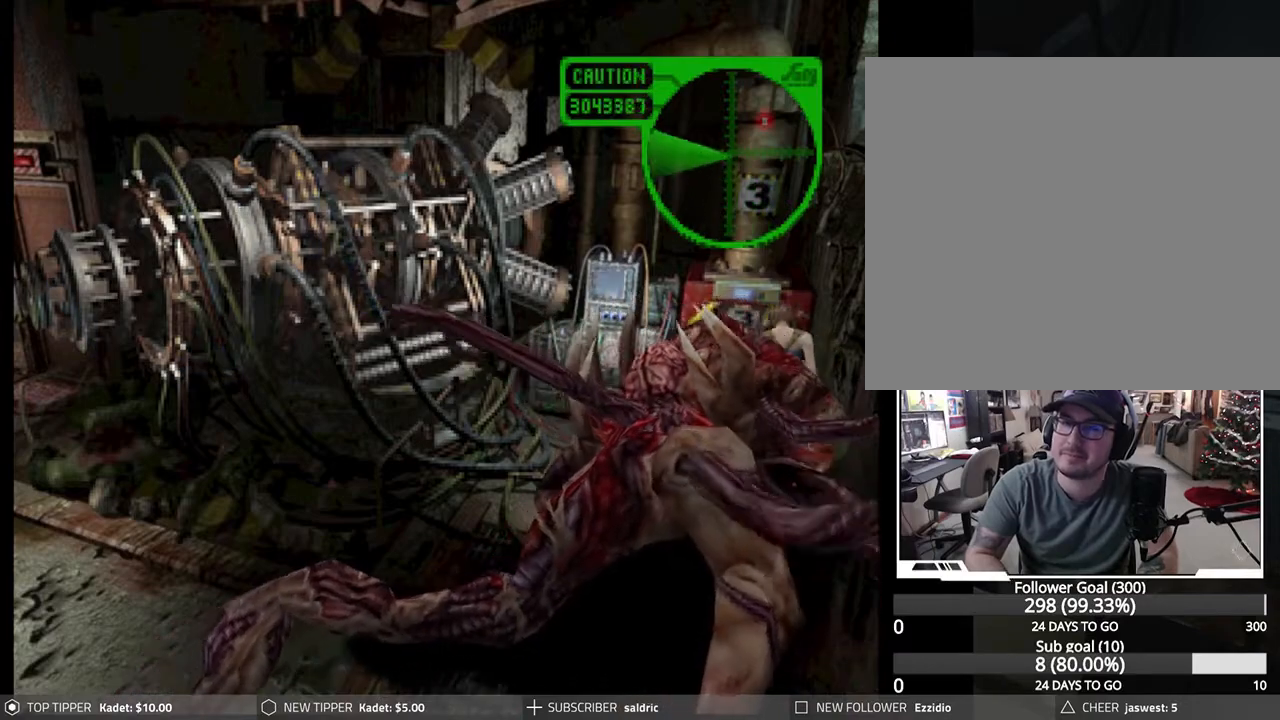
{"buttons": ["TRIANGLE"], "left_stick": "center", "events": [[17, "TRIANGLE", "up"], [33, "DPAD_DOWN", "up"], [33, "DPAD_RIGHT", "up"], [83, "CROSS", "down"], [83, "DPAD_RIGHT", "down"], [83, "SQUARE", "down"], [150, "CIRCLE", "up"], [167, "DPAD_RIGHT", "up"], [167, "SQUARE", "up"], [183, "CROSS", "up"], [267, "TRIANGLE", "down"], [367, "TRIANGLE", "up"], [433, "TRIANGLE", "down"]]}
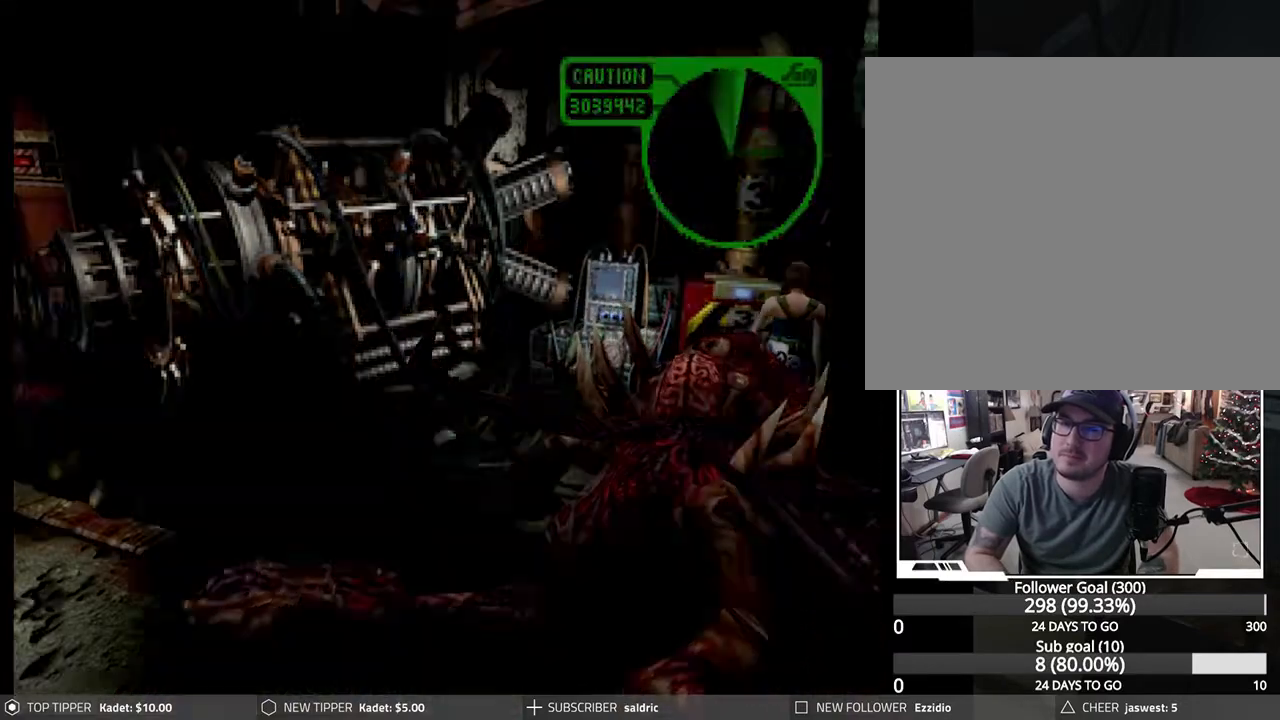
{"buttons": [], "left_stick": "center", "events": [[33, "TRIANGLE", "up"], [100, "TRIANGLE", "down"], [233, "TRIANGLE", "up"]]}
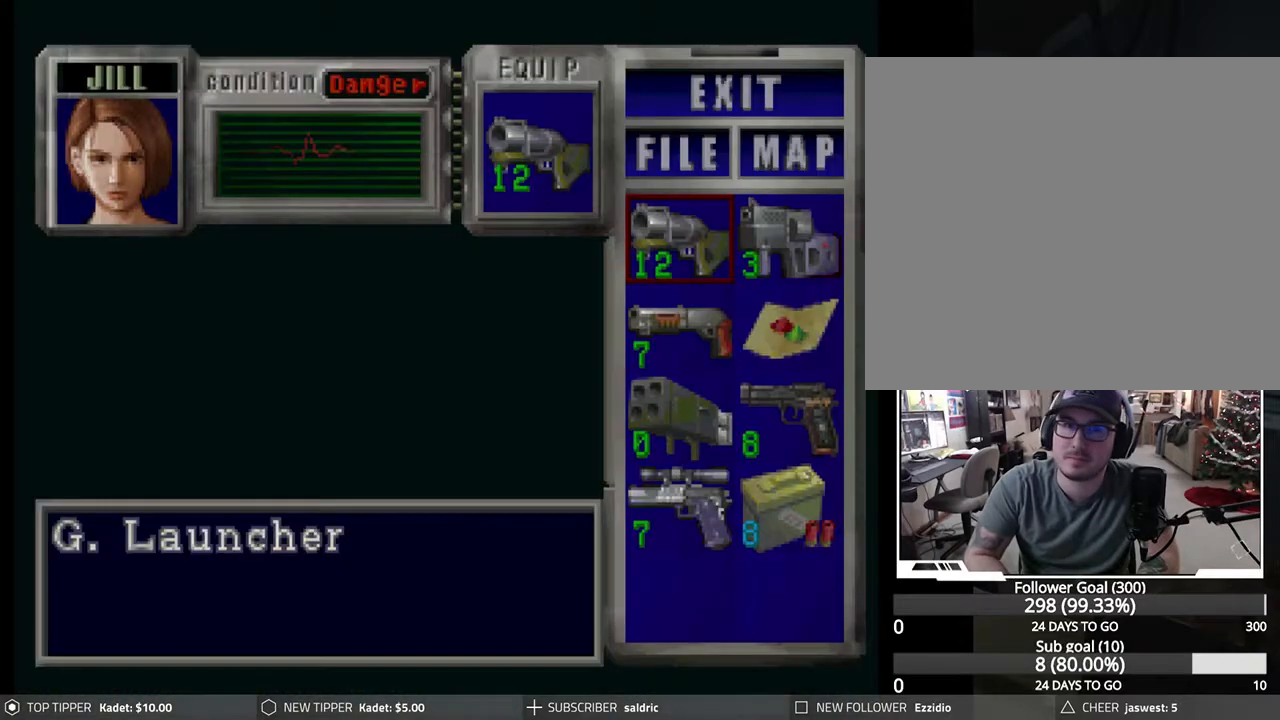
{"buttons": [], "left_stick": "center", "events": [[233, "DPAD_DOWN", "down"], [300, "DPAD_DOWN", "up"], [367, "DPAD_DOWN", "down"], [450, "DPAD_DOWN", "up"]]}
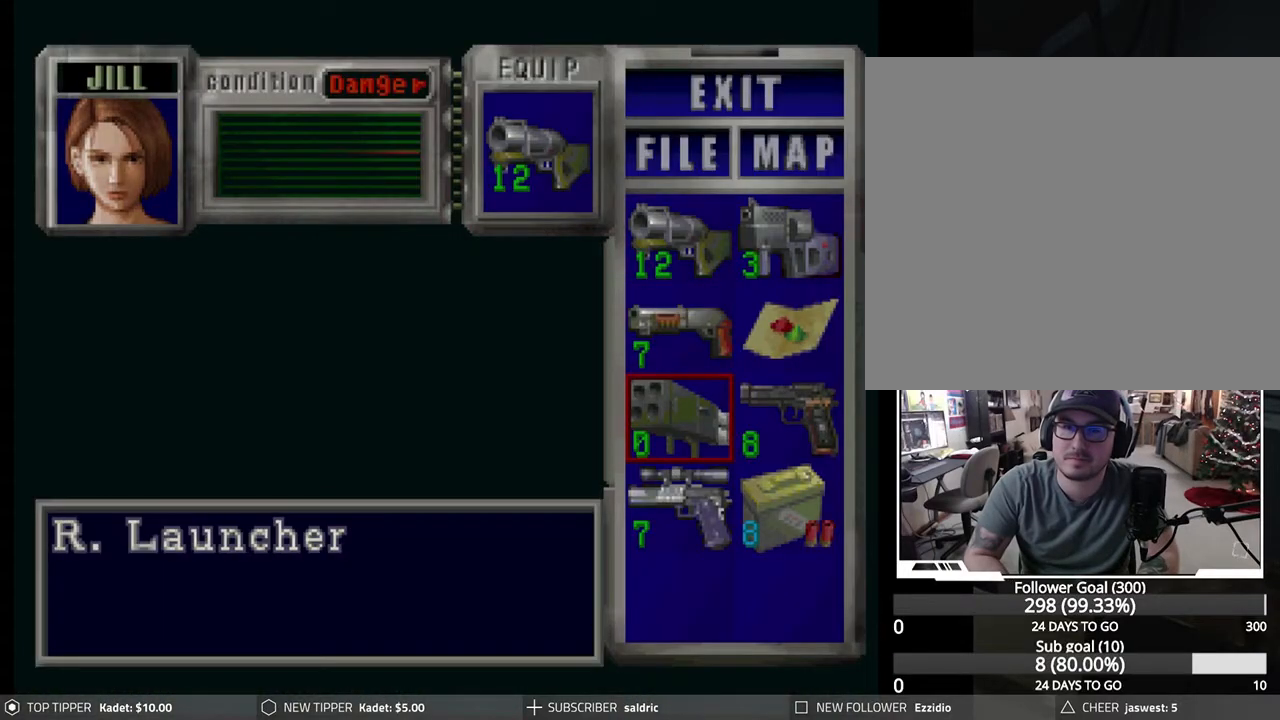
{"buttons": ["CROSS"], "left_stick": "center", "events": [[117, "DPAD_RIGHT", "down"], [200, "DPAD_RIGHT", "up"], [317, "DPAD_UP", "down"], [383, "DPAD_UP", "up"], [483, "CROSS", "down"]]}
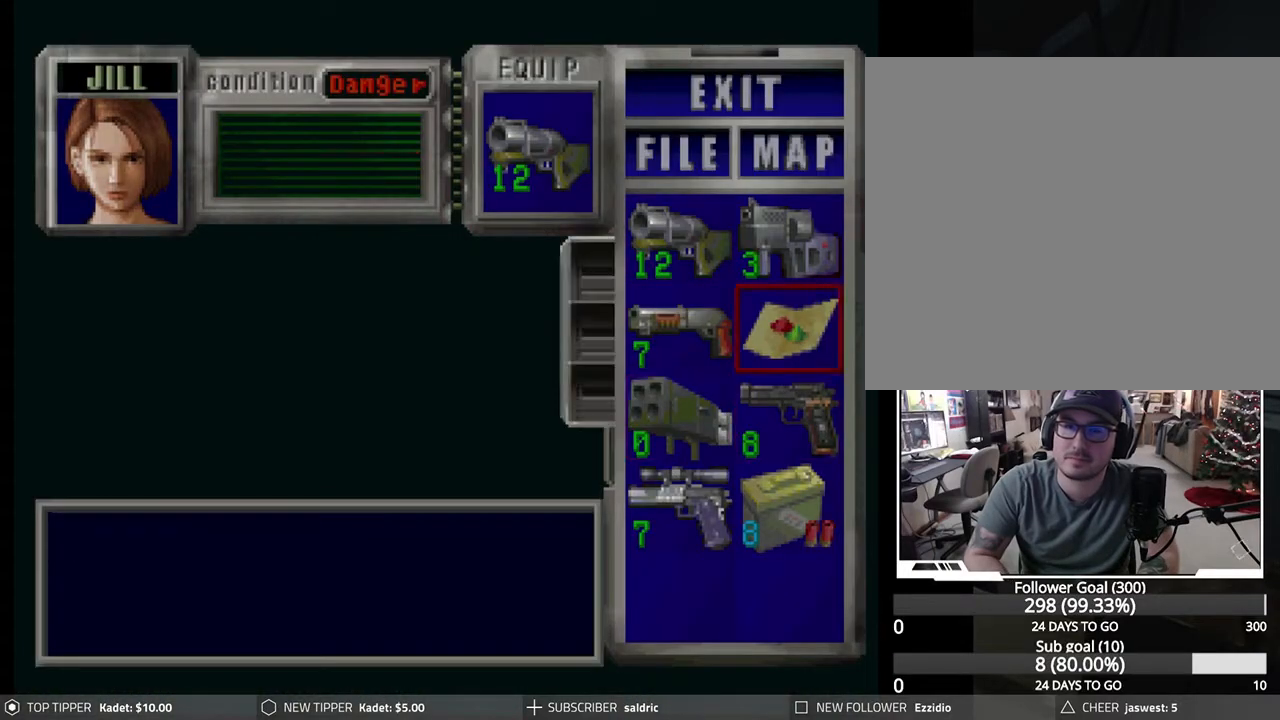
{"buttons": [], "left_stick": "center", "events": [[83, "CROSS", "up"], [167, "CROSS", "down"], [250, "CROSS", "up"]]}
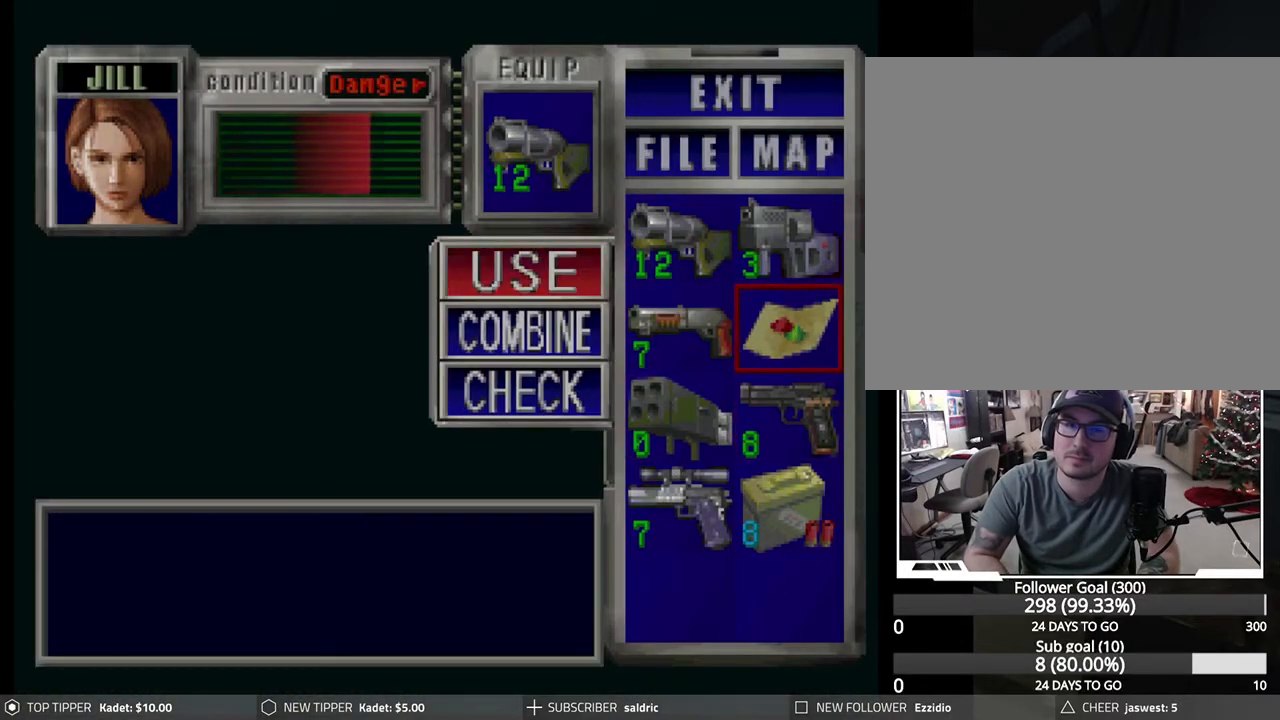
{"buttons": ["TRIANGLE"], "left_stick": "center", "events": [[450, "TRIANGLE", "down"]]}
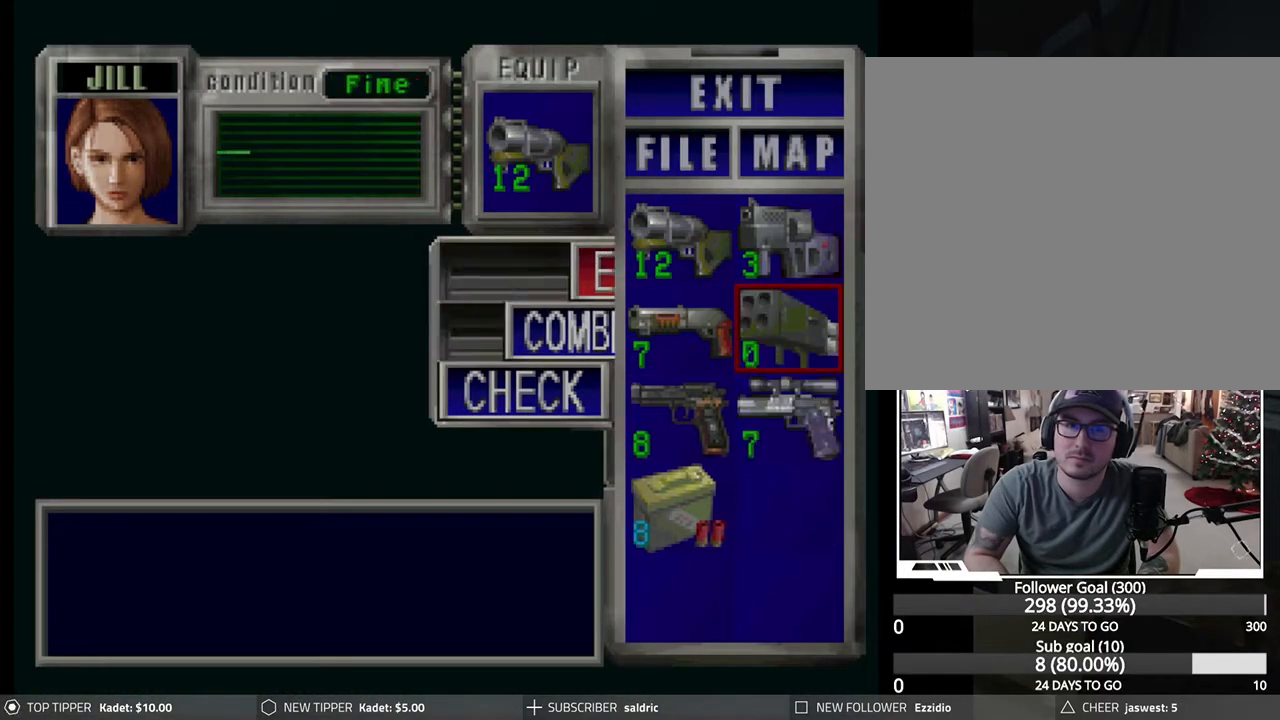
{"buttons": ["DPAD_DOWN", "DPAD_RIGHT"], "left_stick": "center", "events": [[33, "TRIANGLE", "up"], [83, "TRIANGLE", "down"], [167, "TRIANGLE", "up"], [217, "TRIANGLE", "down"], [283, "DPAD_RIGHT", "down"], [333, "TRIANGLE", "up"], [367, "TRIANGLE", "down"], [467, "TRIANGLE", "up"], [500, "DPAD_DOWN", "down"]]}
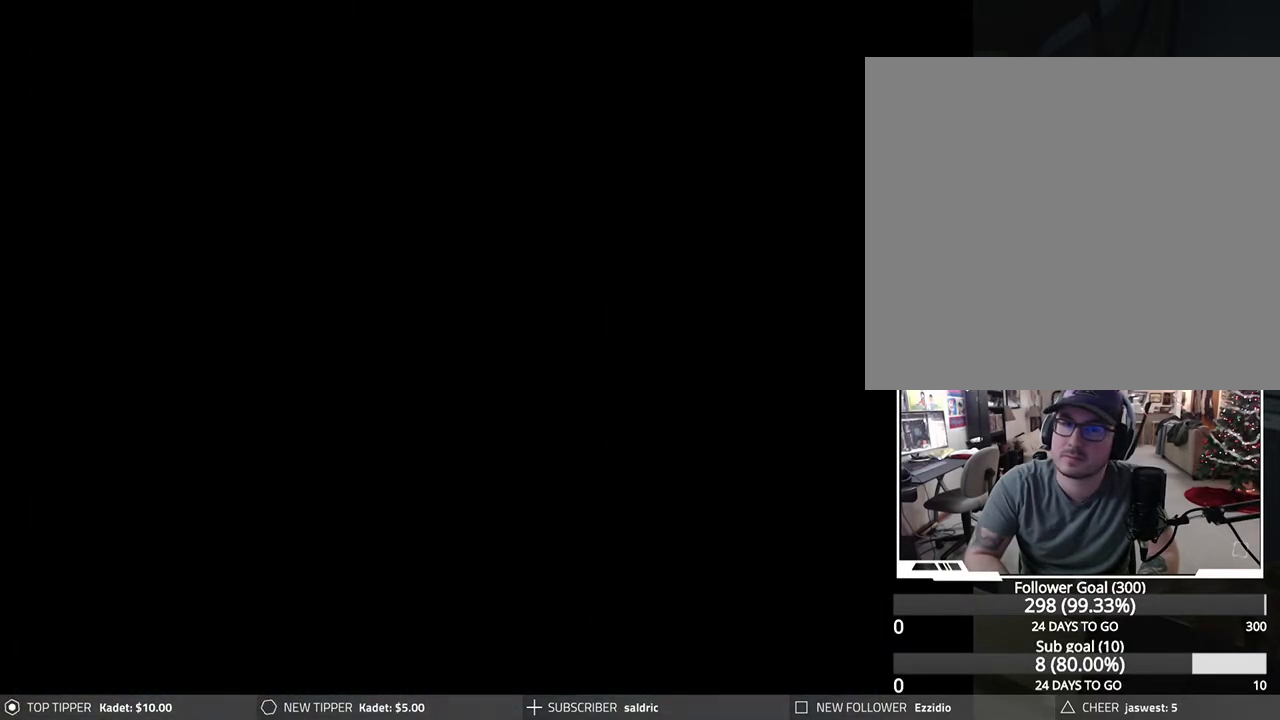
{"buttons": ["DPAD_DOWN", "DPAD_RIGHT"], "left_stick": "center", "events": []}
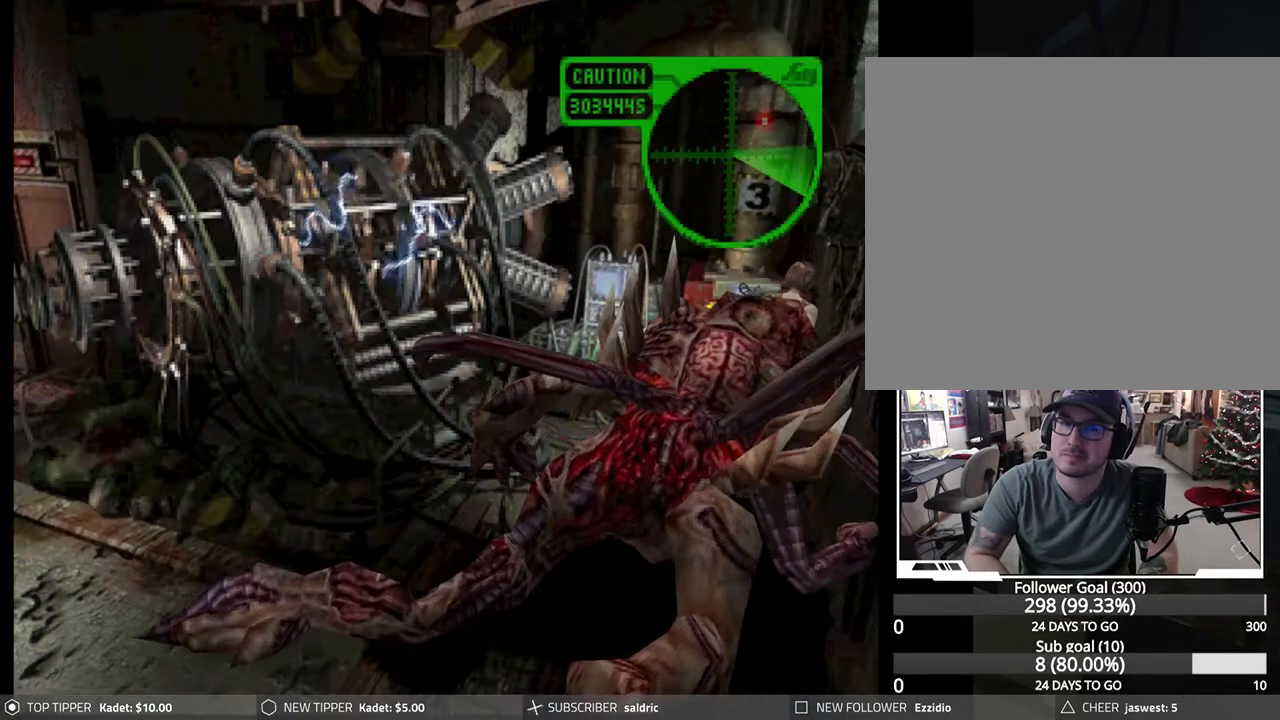
{"buttons": ["DPAD_DOWN", "DPAD_LEFT"], "left_stick": "center", "events": [[250, "DPAD_RIGHT", "up"], [350, "DPAD_LEFT", "down"]]}
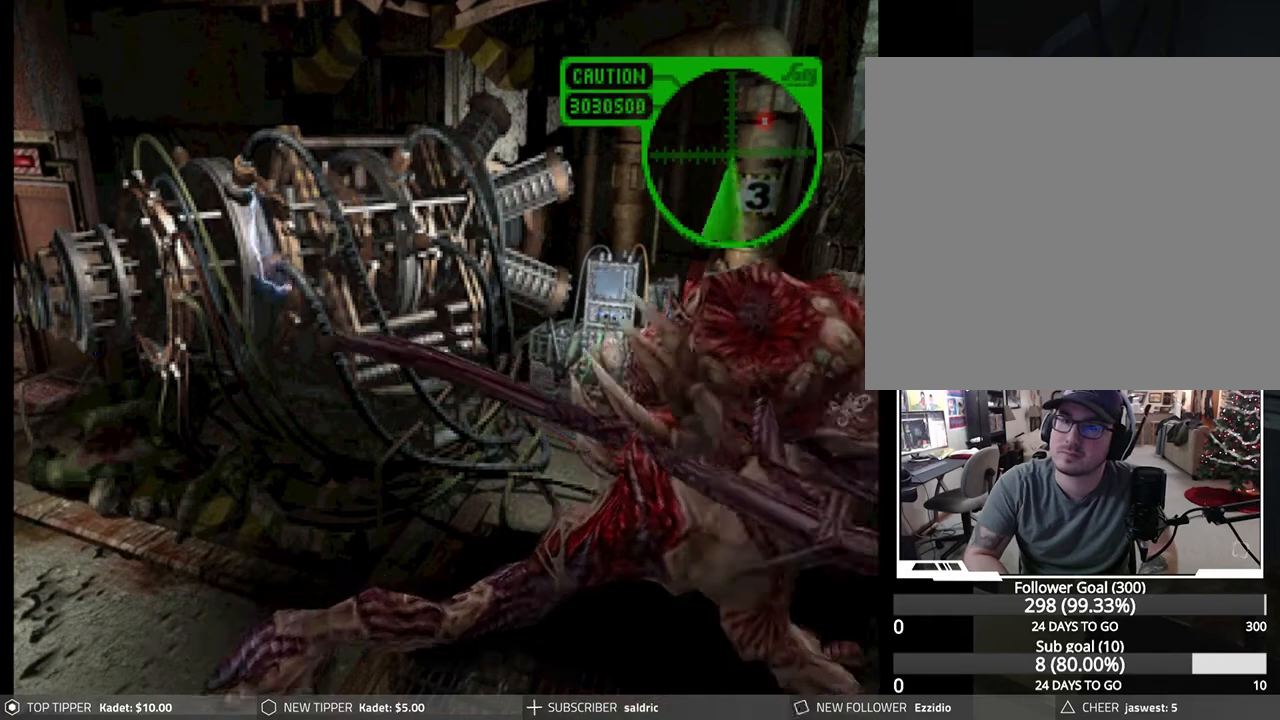
{"buttons": ["DPAD_DOWN"], "left_stick": "center", "events": [[17, "DPAD_LEFT", "up"]]}
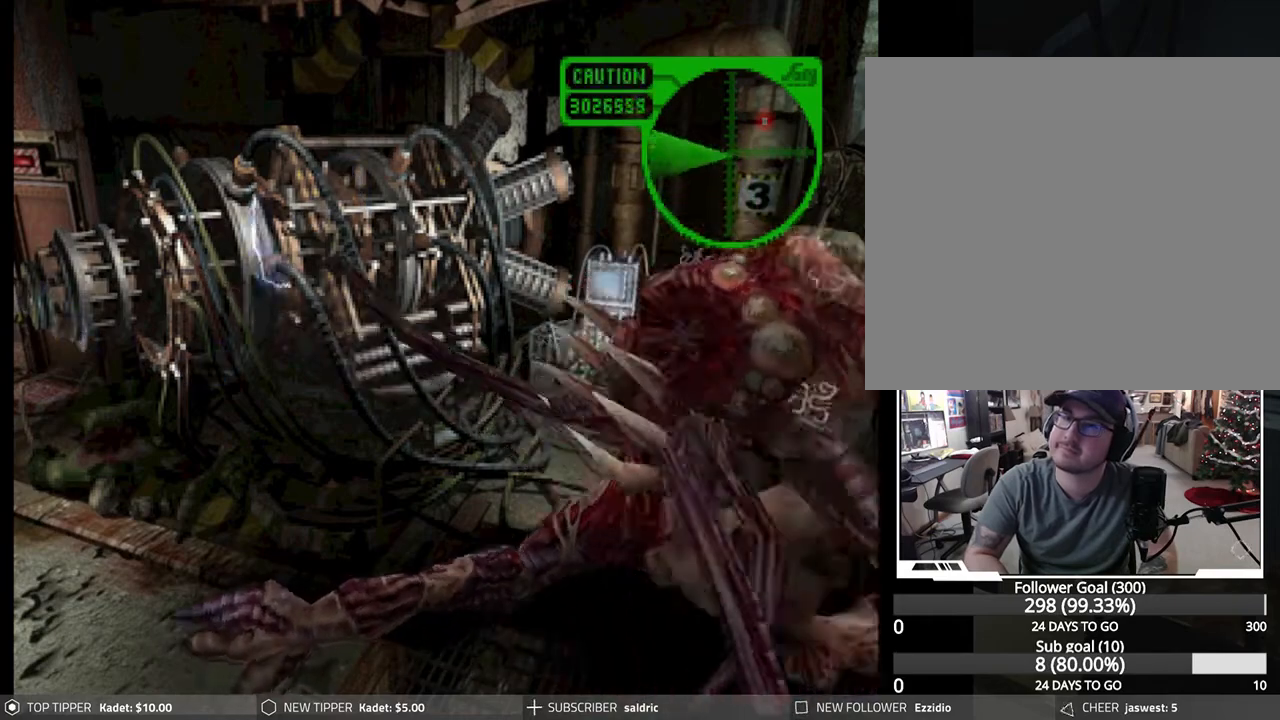
{"buttons": ["DPAD_DOWN"], "left_stick": "center", "events": [[33, "DPAD_LEFT", "down"], [250, "DPAD_LEFT", "up"]]}
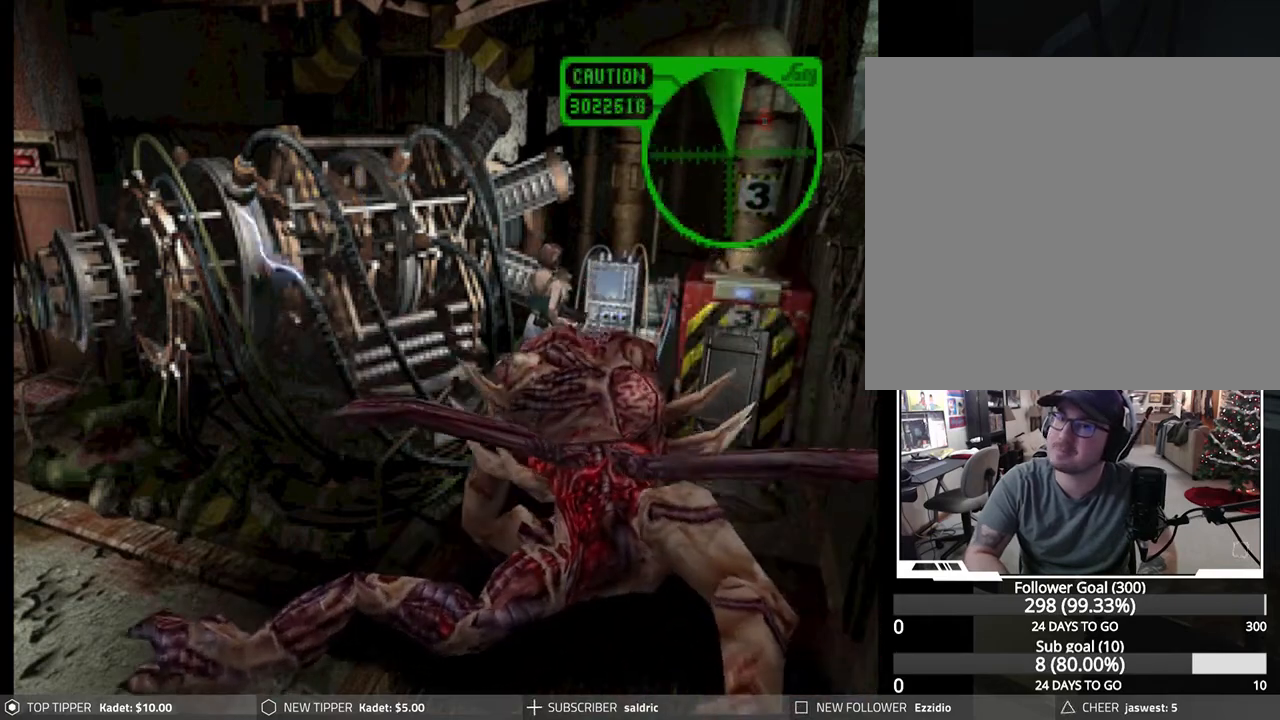
{"buttons": ["DPAD_DOWN", "DPAD_LEFT"], "left_stick": "center", "events": [[33, "DPAD_LEFT", "down"], [117, "DPAD_LEFT", "up"], [233, "DPAD_LEFT", "down"]]}
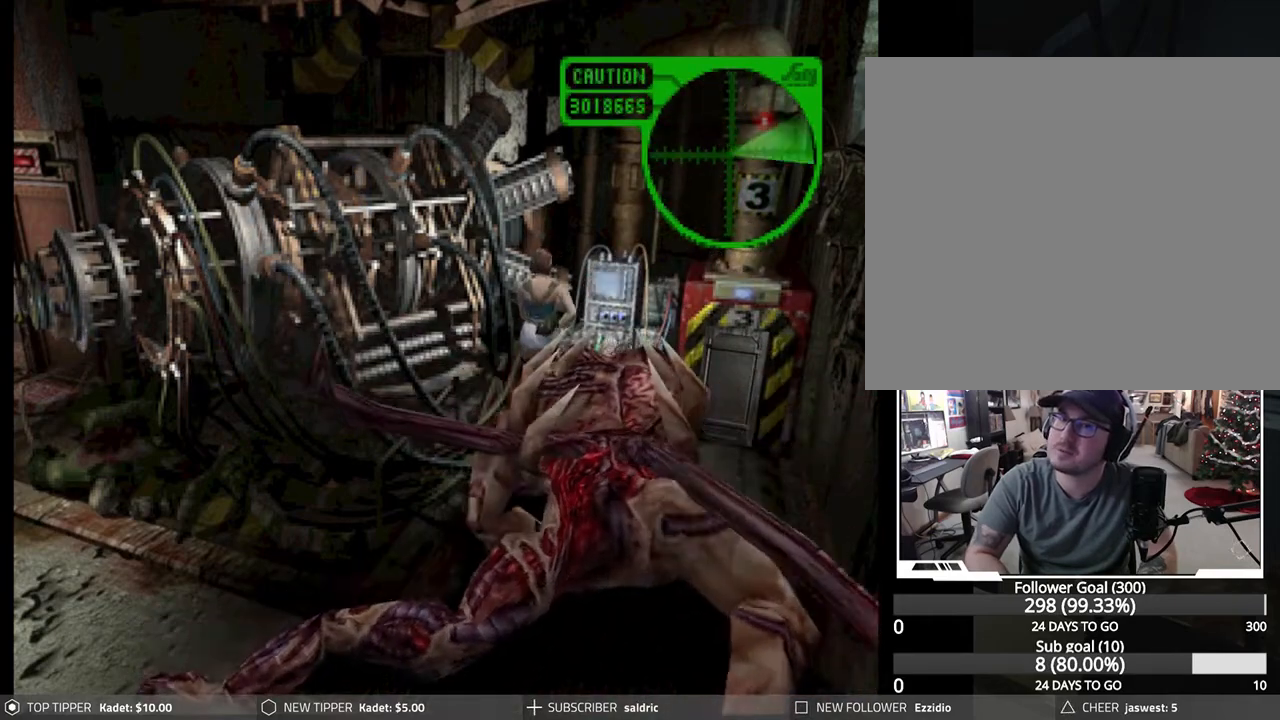
{"buttons": ["DPAD_DOWN", "DPAD_RIGHT"], "left_stick": "center", "events": [[50, "DPAD_LEFT", "up"], [433, "DPAD_RIGHT", "down"]]}
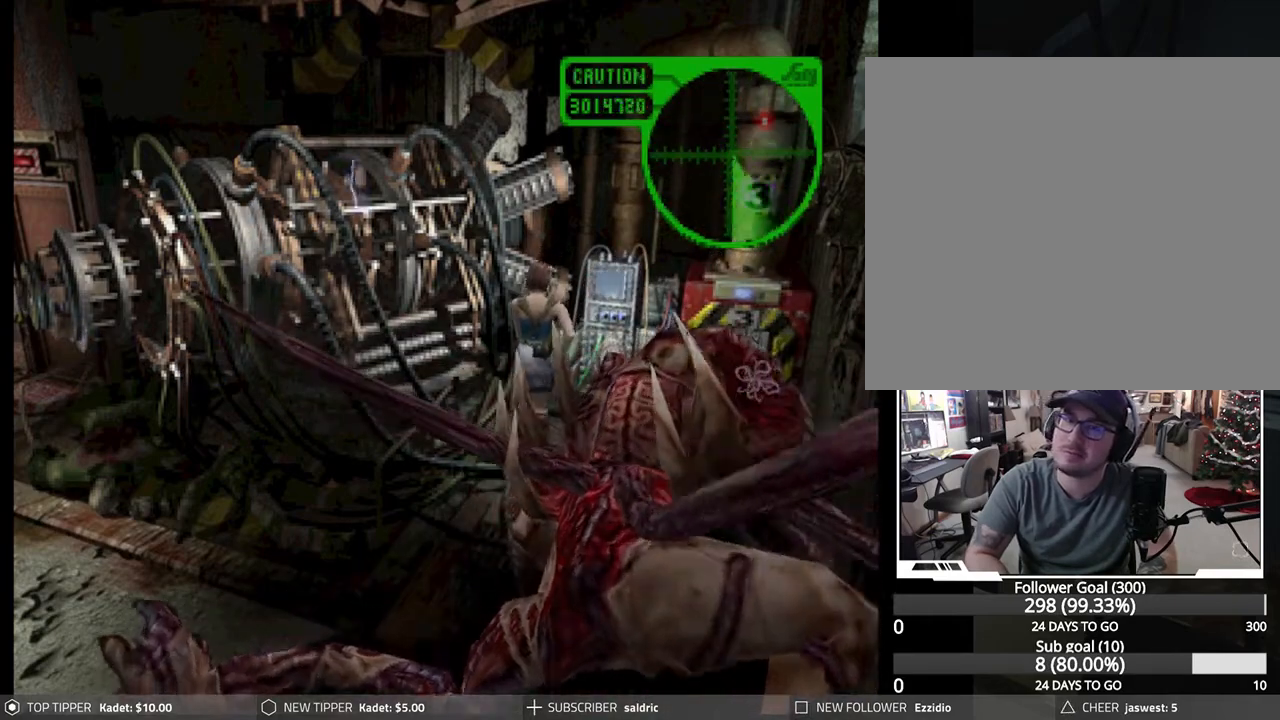
{"buttons": ["DPAD_DOWN"], "left_stick": "center", "events": [[83, "DPAD_RIGHT", "up"]]}
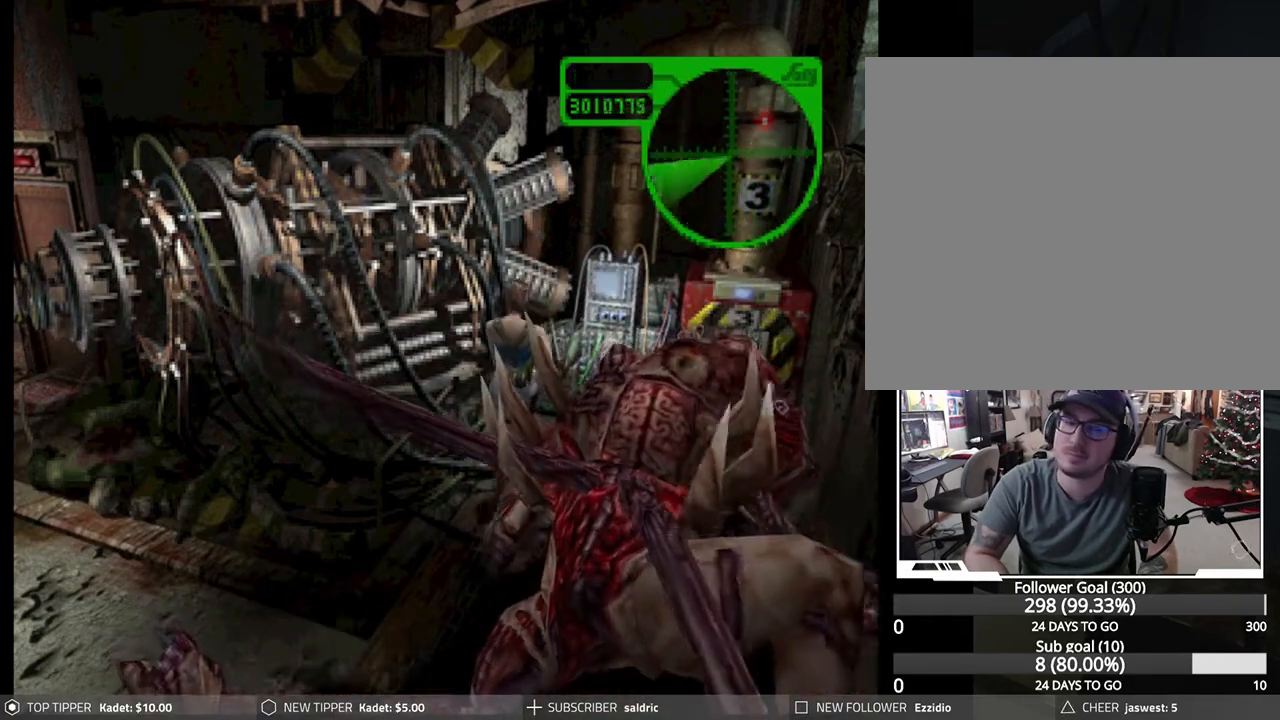
{"buttons": ["DPAD_DOWN"], "left_stick": "center", "events": []}
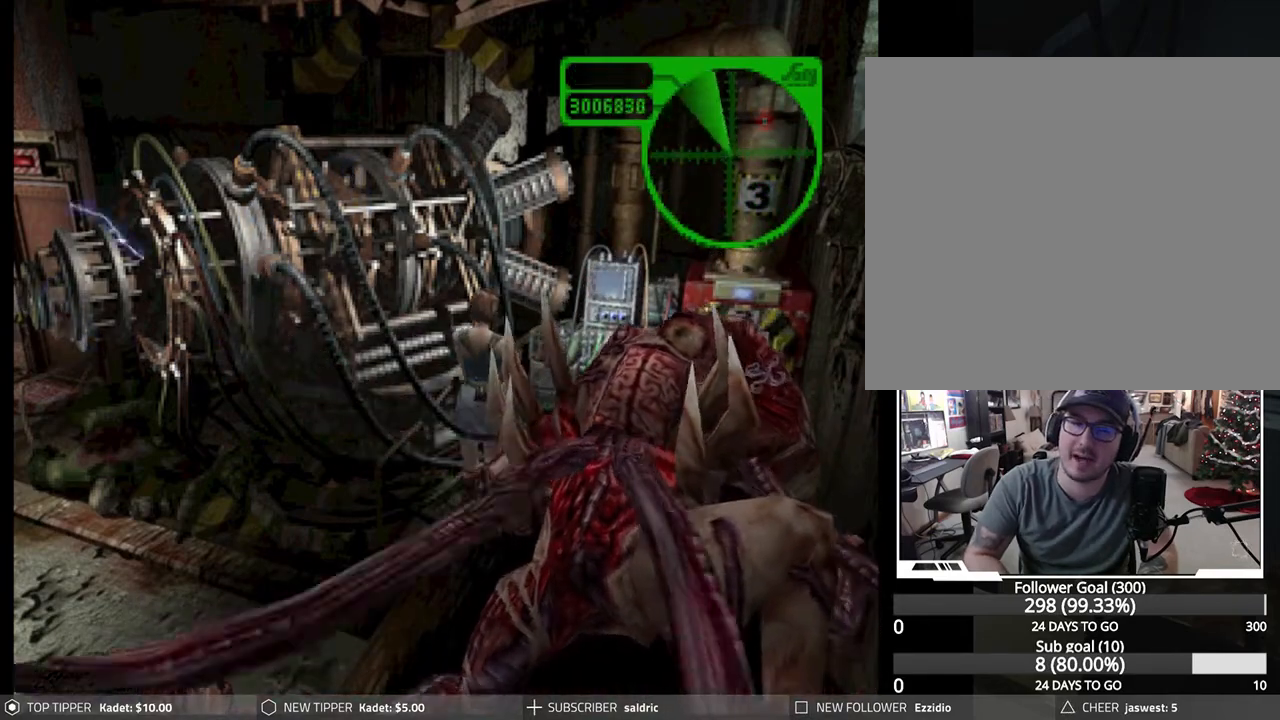
{"buttons": ["DPAD_DOWN"], "left_stick": "center", "events": []}
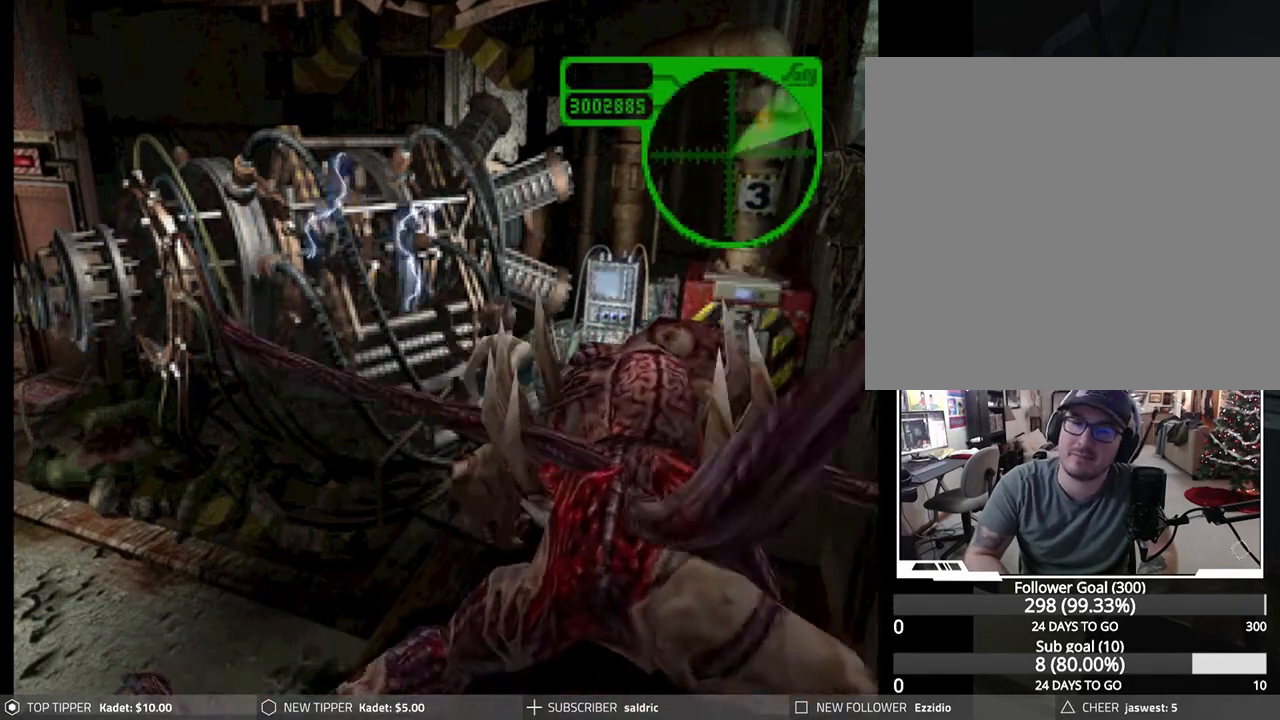
{"buttons": ["DPAD_DOWN"], "left_stick": "center", "events": []}
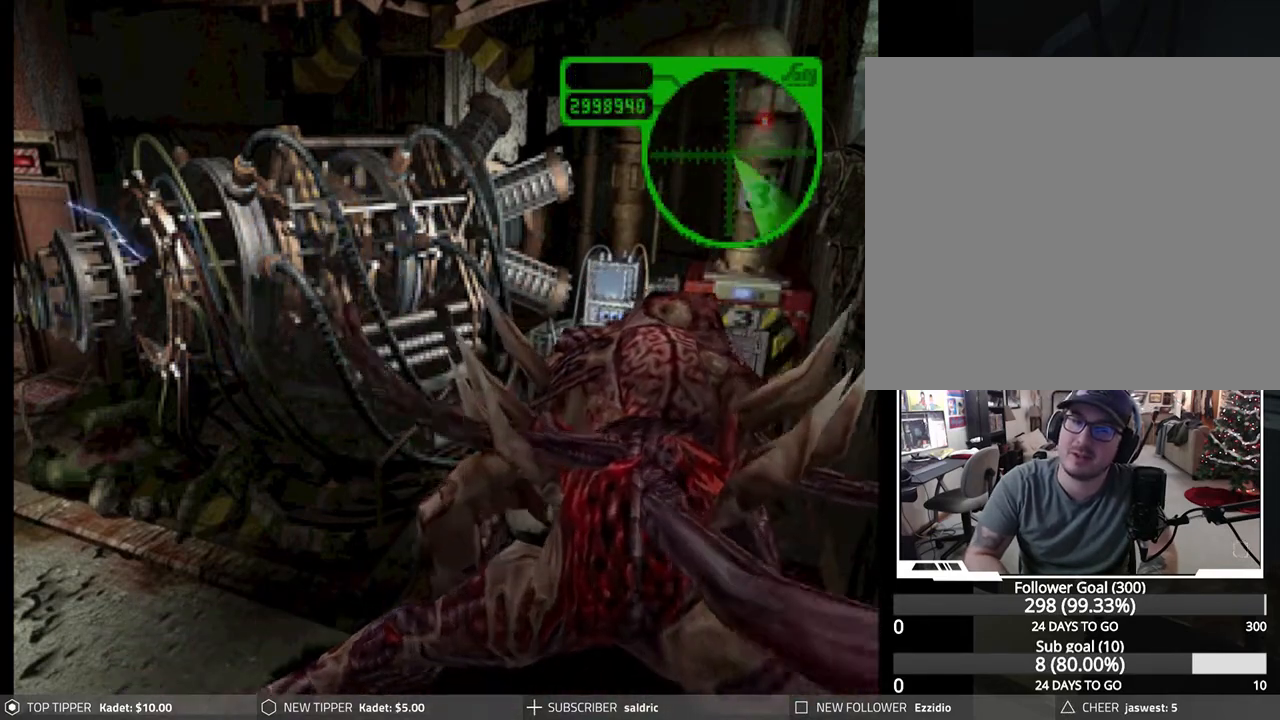
{"buttons": ["DPAD_DOWN"], "left_stick": "center", "events": [[67, "DPAD_LEFT", "down"], [100, "DPAD_LEFT", "up"], [333, "CROSS", "down"], [467, "CROSS", "up"]]}
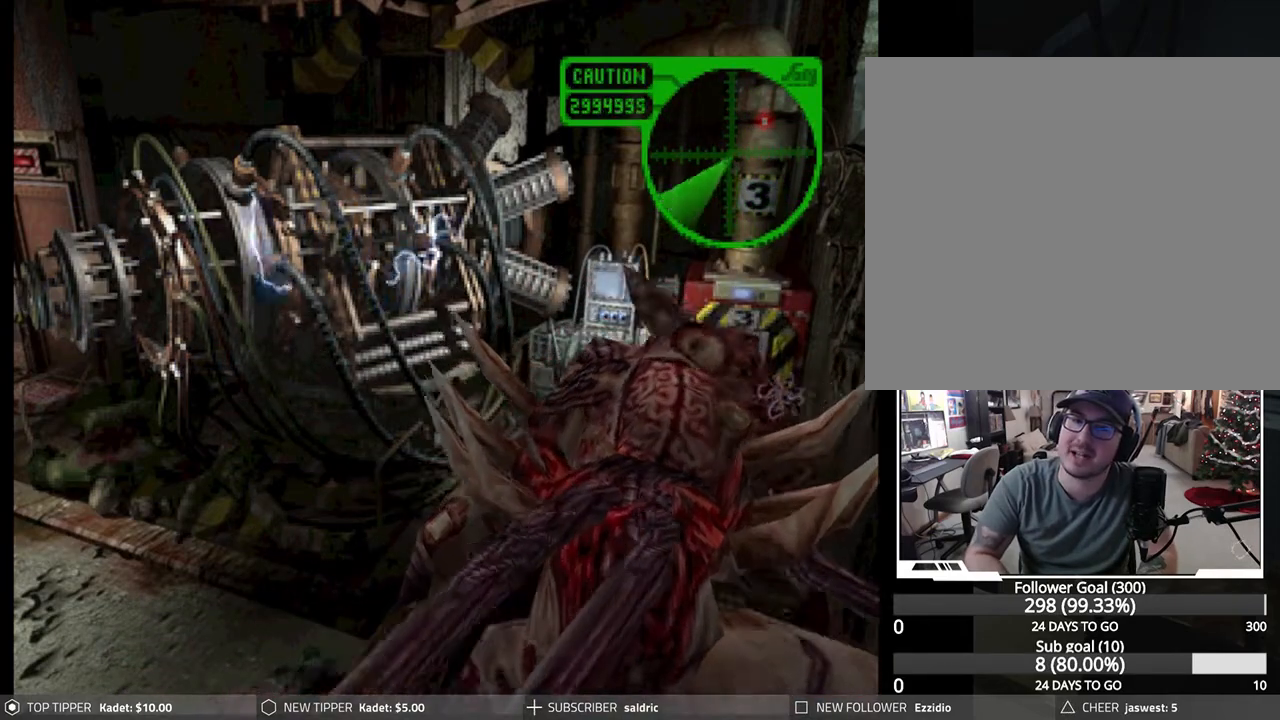
{"buttons": ["CROSS", "DPAD_DOWN"], "left_stick": "center", "events": [[17, "CROSS", "down"], [117, "CROSS", "up"], [167, "CROSS", "down"], [200, "SQUARE", "down"], [233, "SQUARE", "up"], [283, "CROSS", "up"], [333, "CROSS", "down"], [350, "SQUARE", "down"], [417, "SQUARE", "up"], [450, "CROSS", "up"], [500, "CROSS", "down"]]}
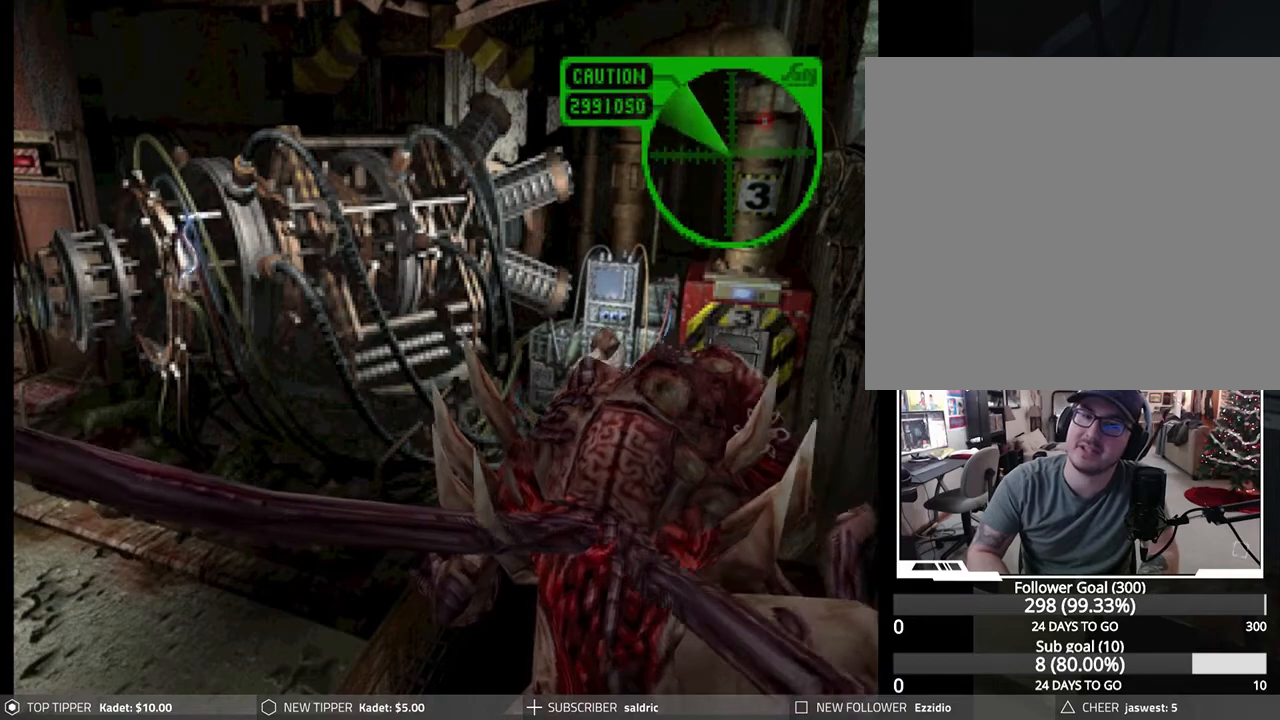
{"buttons": ["DPAD_DOWN", "DPAD_LEFT"], "left_stick": "center", "events": [[17, "SQUARE", "down"], [83, "SQUARE", "up"], [117, "CROSS", "up"], [167, "CIRCLE", "down"], [183, "CROSS", "down"], [183, "SQUARE", "down"], [267, "CIRCLE", "up"], [267, "SQUARE", "up"], [300, "CROSS", "up"], [350, "DPAD_RIGHT", "down"], [417, "DPAD_RIGHT", "up"], [483, "DPAD_LEFT", "down"]]}
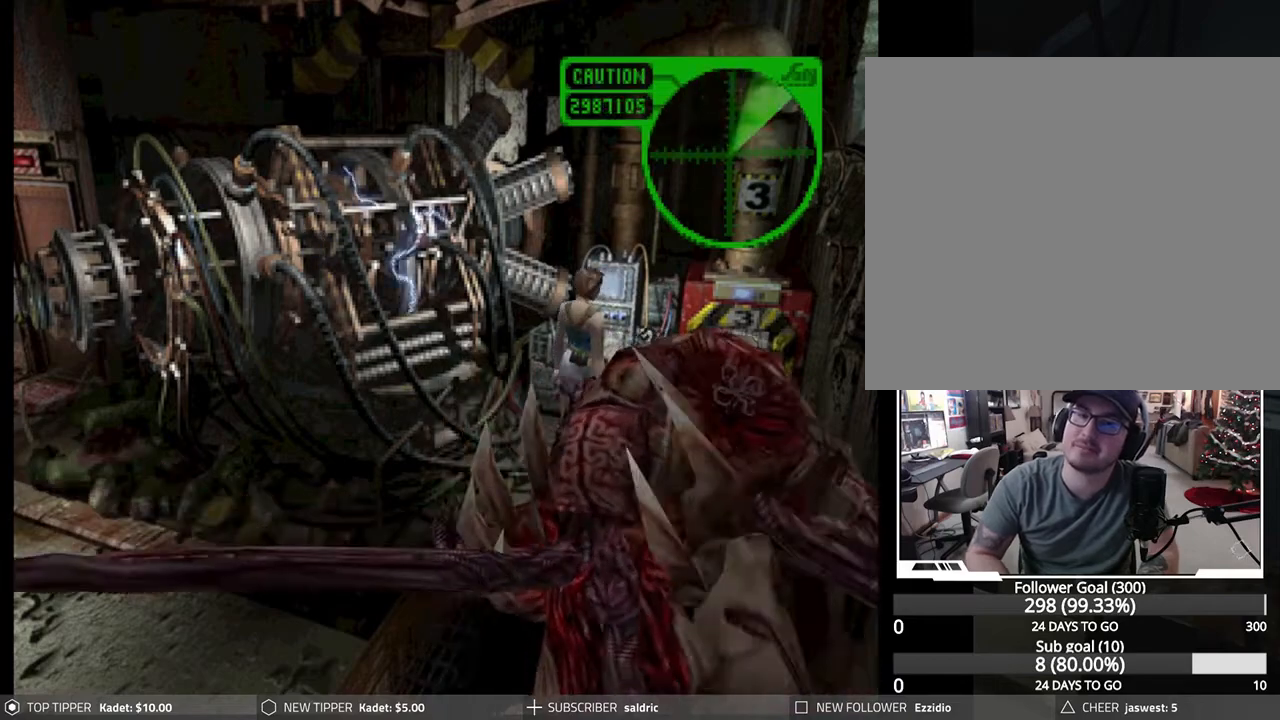
{"buttons": ["DPAD_DOWN", "DPAD_LEFT"], "left_stick": "center", "events": [[167, "DPAD_LEFT", "up"], [433, "DPAD_LEFT", "down"]]}
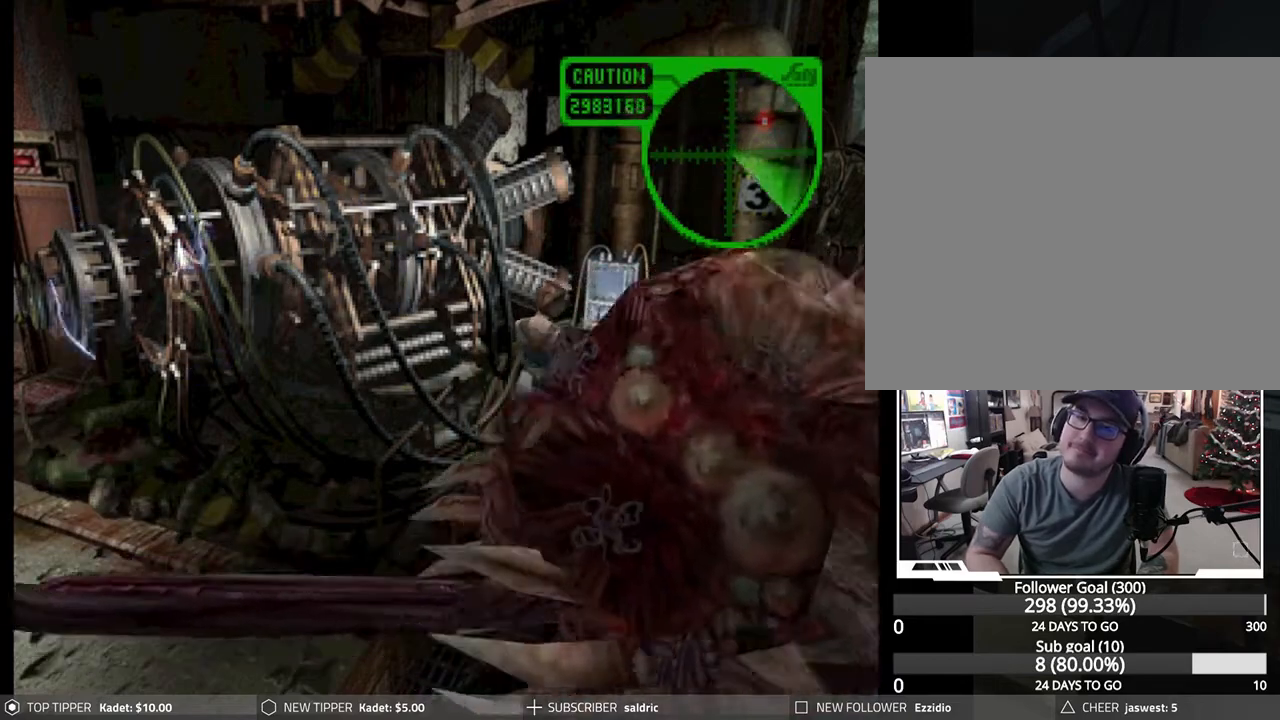
{"buttons": ["DPAD_DOWN", "DPAD_RIGHT"], "left_stick": "center", "events": [[83, "DPAD_LEFT", "up"], [483, "DPAD_RIGHT", "down"]]}
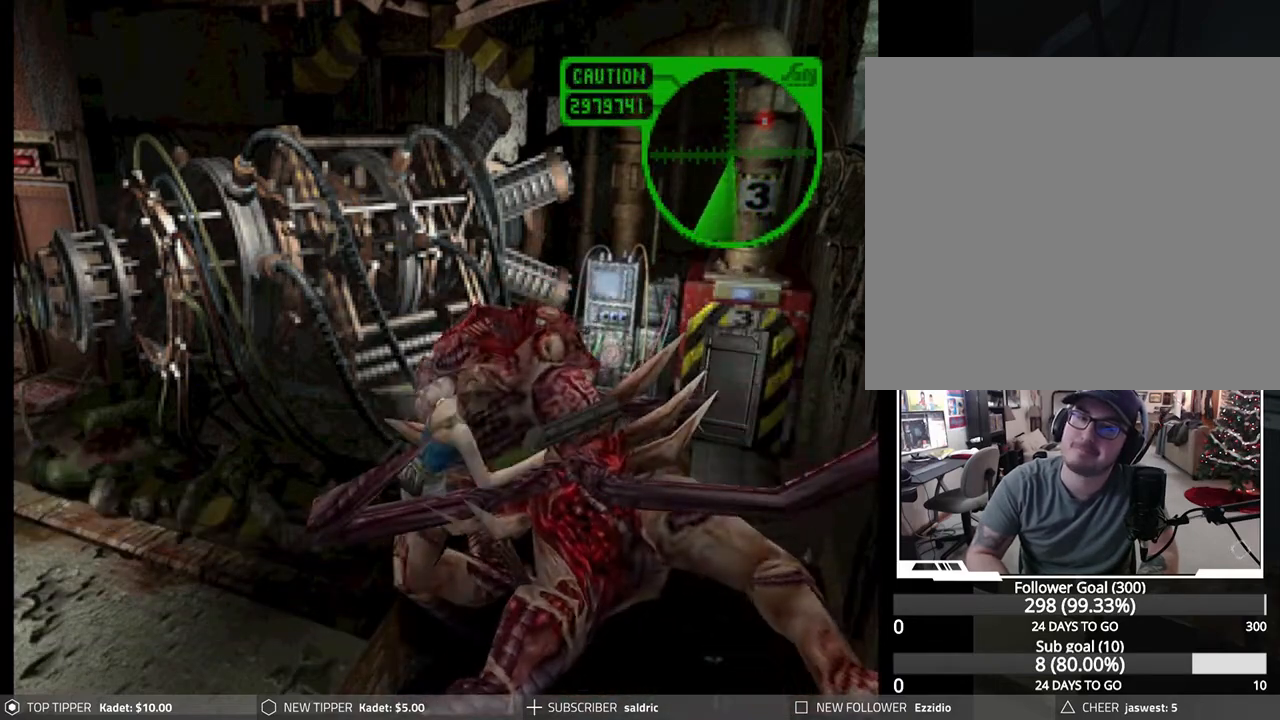
{"buttons": ["DPAD_DOWN", "DPAD_RIGHT"], "left_stick": "center", "events": [[133, "DPAD_RIGHT", "up"], [400, "DPAD_RIGHT", "down"]]}
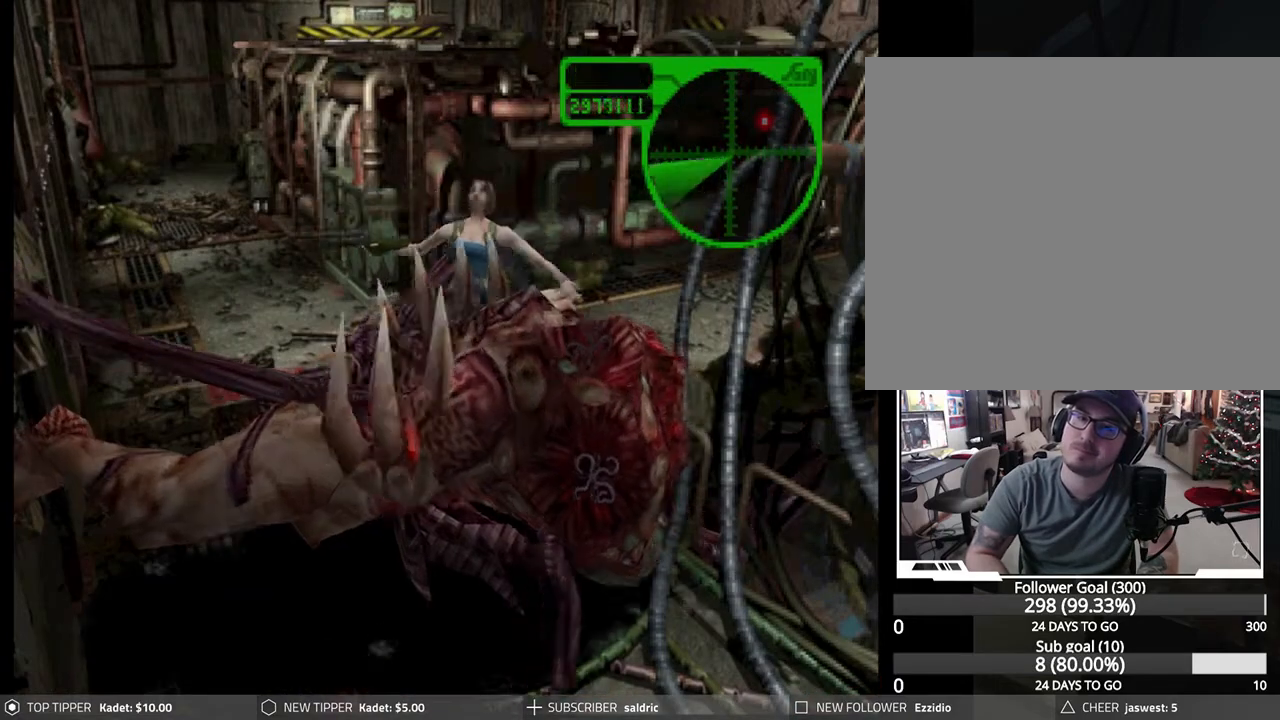
{"buttons": ["DPAD_DOWN"], "left_stick": "center", "events": [[233, "DPAD_RIGHT", "up"], [367, "DPAD_LEFT", "down"], [433, "DPAD_LEFT", "up"]]}
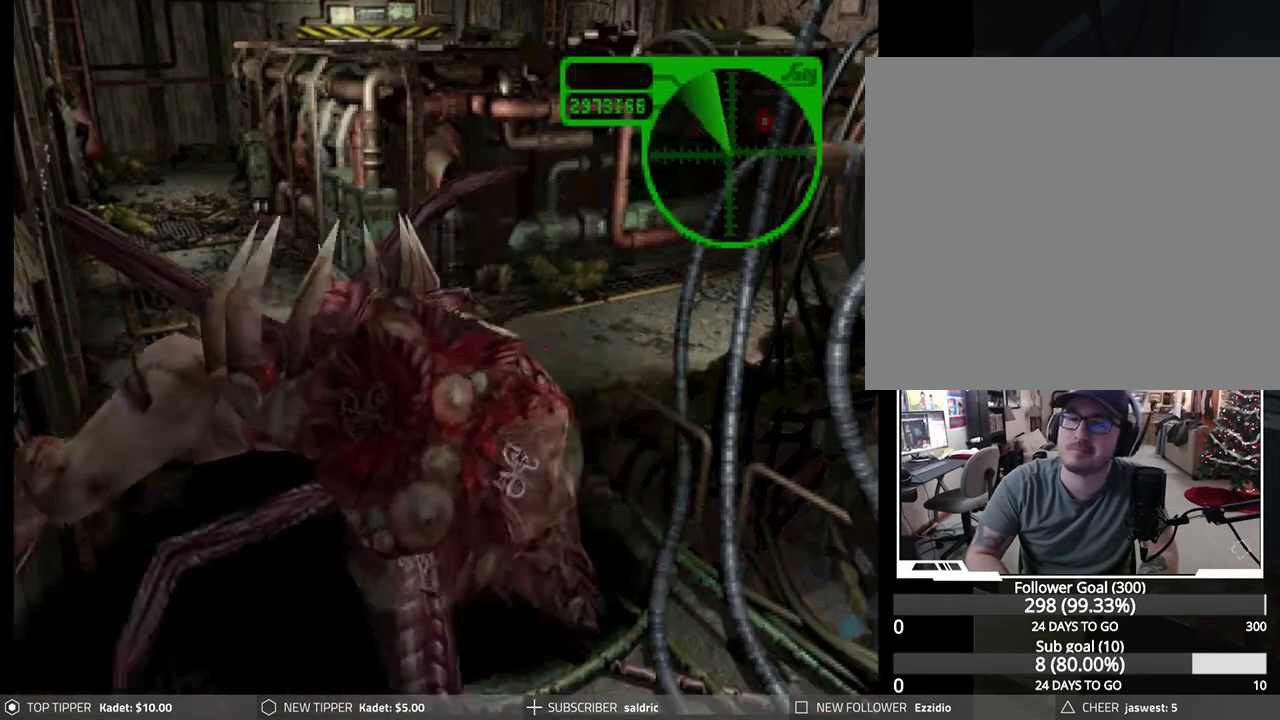
{"buttons": ["DPAD_DOWN", "DPAD_RIGHT"], "left_stick": "center", "events": [[17, "CROSS", "down"], [133, "CROSS", "up"], [183, "CROSS", "down"], [217, "DPAD_RIGHT", "down"], [250, "DPAD_RIGHT", "up"], [283, "DPAD_DOWN", "up"], [300, "CROSS", "up"], [333, "DPAD_DOWN", "down"], [350, "CROSS", "down"], [350, "DPAD_RIGHT", "down"], [383, "DPAD_RIGHT", "up"], [400, "DPAD_DOWN", "up"], [450, "CROSS", "up"], [467, "DPAD_DOWN", "down"], [467, "DPAD_RIGHT", "down"]]}
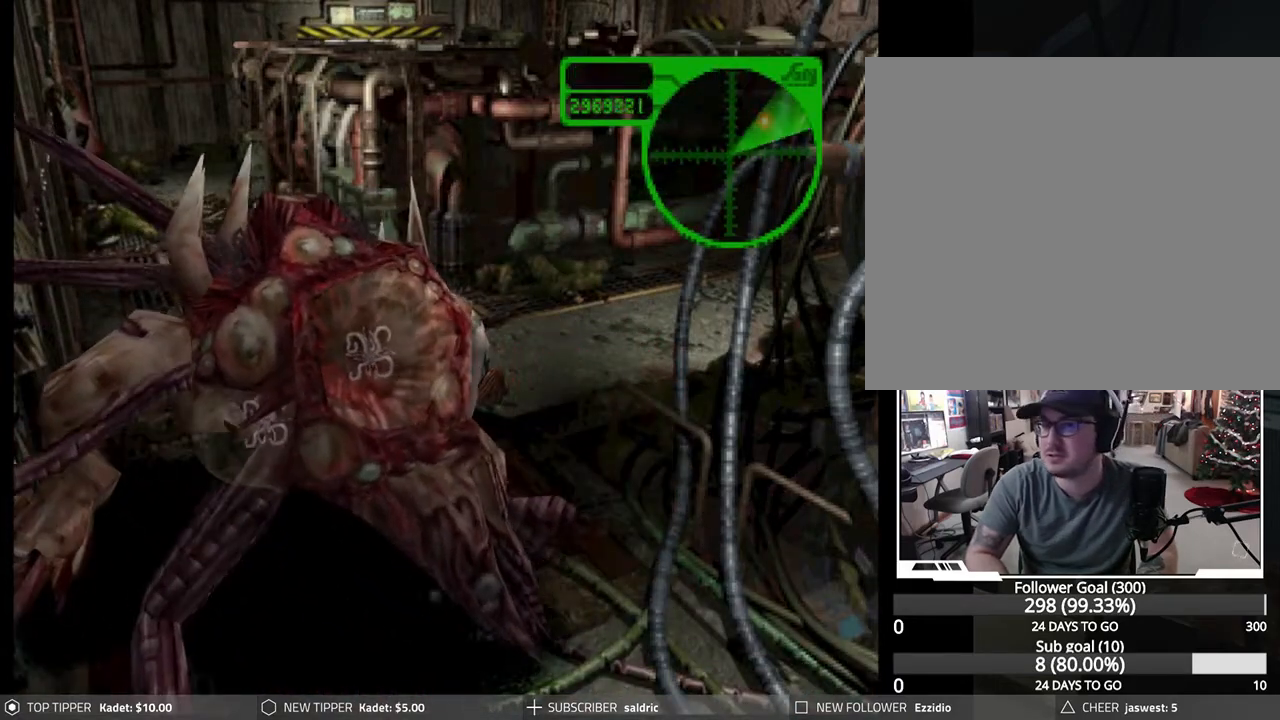
{"buttons": ["DPAD_DOWN", "DPAD_RIGHT"], "left_stick": "center", "events": [[17, "CROSS", "down"], [17, "DPAD_RIGHT", "up"], [33, "DPAD_DOWN", "up"], [83, "DPAD_DOWN", "down"], [100, "DPAD_RIGHT", "down"], [117, "CROSS", "up"], [150, "DPAD_RIGHT", "up"], [167, "CROSS", "down"], [167, "DPAD_DOWN", "up"], [217, "DPAD_DOWN", "down"], [217, "DPAD_RIGHT", "down"], [267, "CROSS", "up"], [283, "DPAD_RIGHT", "up"], [300, "DPAD_DOWN", "up"], [317, "CROSS", "down"], [333, "DPAD_DOWN", "down"], [350, "DPAD_RIGHT", "down"], [417, "DPAD_RIGHT", "up"], [433, "CROSS", "up"], [433, "DPAD_DOWN", "up"], [483, "DPAD_DOWN", "down"], [483, "DPAD_RIGHT", "down"]]}
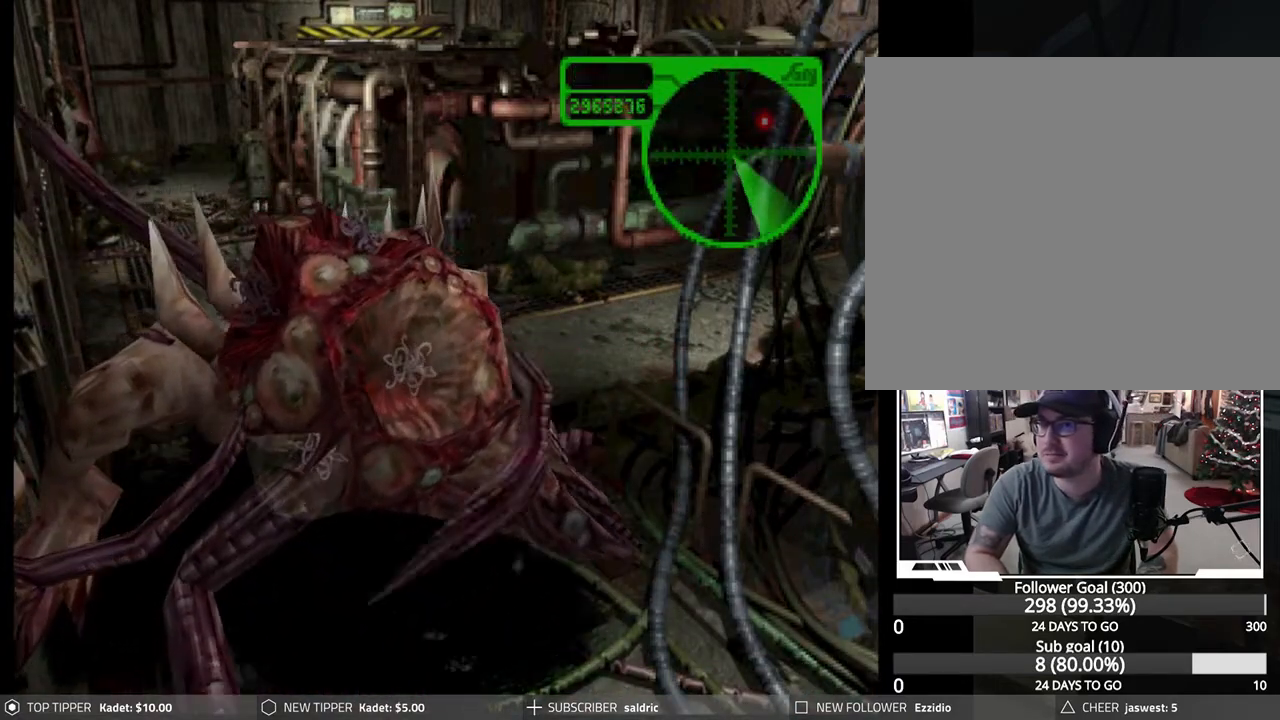
{"buttons": ["DPAD_DOWN", "DPAD_RIGHT"], "left_stick": "center", "events": [[50, "DPAD_RIGHT", "up"], [133, "DPAD_RIGHT", "down"], [167, "DPAD_DOWN", "up"], [167, "DPAD_RIGHT", "up"], [233, "DPAD_DOWN", "down"], [233, "DPAD_RIGHT", "down"], [300, "DPAD_RIGHT", "up"], [317, "DPAD_DOWN", "up"], [350, "DPAD_DOWN", "down"], [367, "DPAD_RIGHT", "down"], [433, "DPAD_DOWN", "up"], [433, "DPAD_RIGHT", "up"], [483, "DPAD_DOWN", "down"], [500, "DPAD_RIGHT", "down"]]}
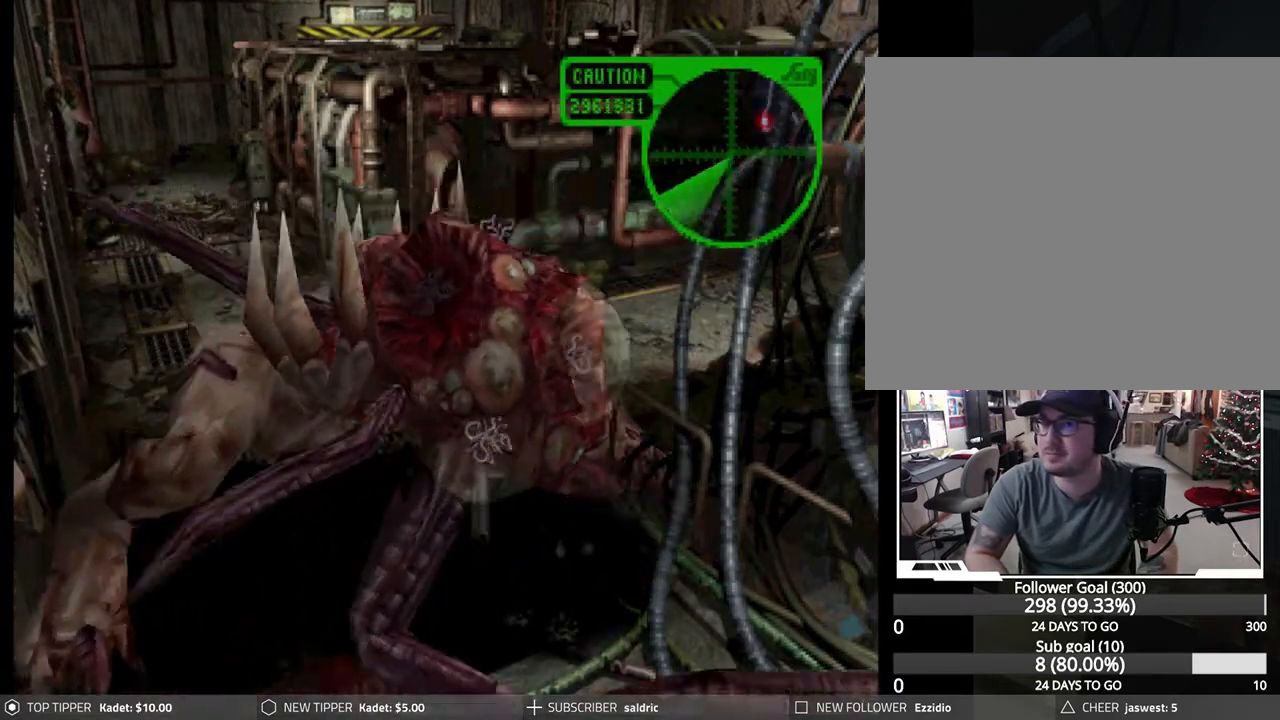
{"buttons": [], "left_stick": "center", "events": [[67, "DPAD_DOWN", "up"], [67, "DPAD_RIGHT", "up"], [117, "DPAD_DOWN", "down"], [117, "DPAD_RIGHT", "down"], [200, "DPAD_DOWN", "up"], [200, "DPAD_RIGHT", "up"], [233, "DPAD_DOWN", "down"], [250, "DPAD_RIGHT", "down"], [333, "DPAD_DOWN", "up"], [333, "DPAD_RIGHT", "up"], [383, "DPAD_DOWN", "down"], [383, "DPAD_RIGHT", "down"], [467, "DPAD_DOWN", "up"], [467, "DPAD_RIGHT", "up"]]}